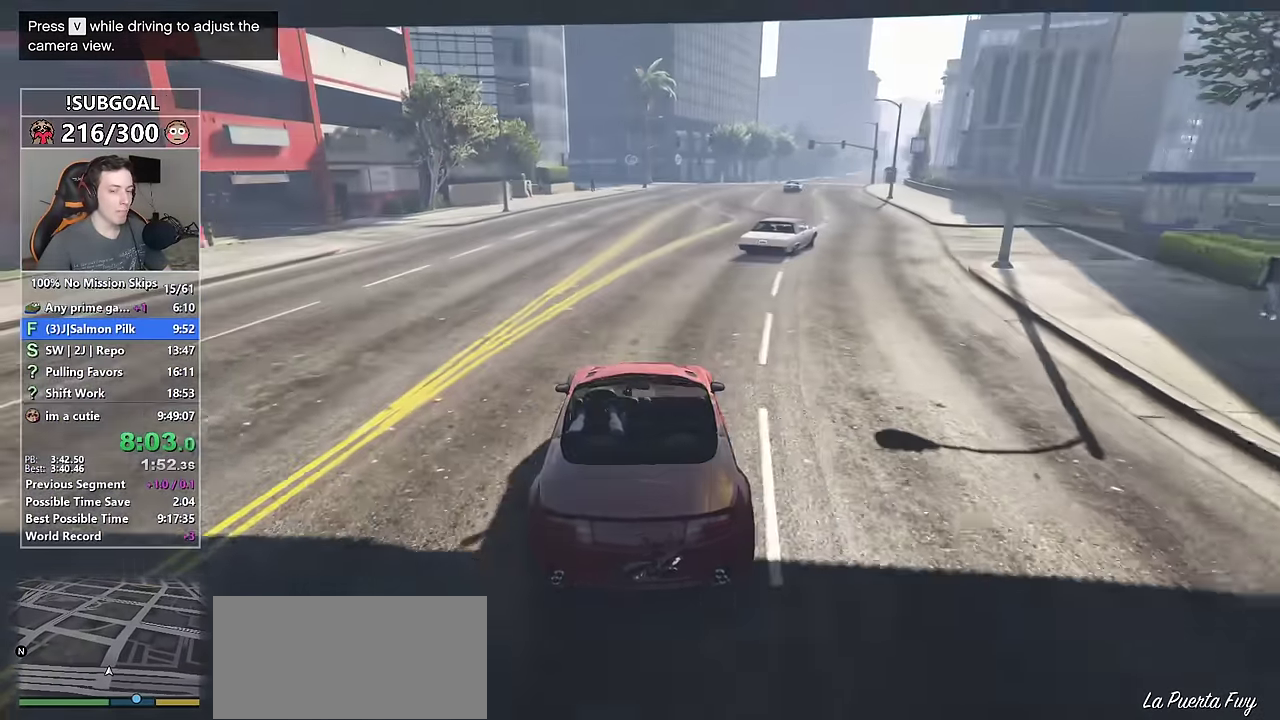
Gameplay with keyboard and mouse; each line is a JSON object with the keys and mouse buttons held at the frame after it. "events" lists presses ("down") and releases ("up") of "1", "2", "3", "4", "5", "6", "7", "a", "c", "caps_lock", "ctrl", "d", "e", "escape", "f", "f1", "f2", "f3", "g", "num4", "num5", "num6", "p", "q", "r", "return", "s", "shift", "space", "tab", "v", "w", "mouse_left", "mouse_middle", "mouse_right", "mouse_mb4", "mouse_mb5", "mouse_wheel_up" and "mouse_wheel_down" between this image and that frame as [ms after this image, input, new state], when the widget could be followed in between. "mouse_left", "mouse_middle", "mouse_right", "mouse_mb4", "mouse_mb5", "mouse_wheel_up", "mouse_wheel_down" = the "left", "middle", "right", "mb4", "mb5", "wheel_up", "wheel_down" buttons of the "mouse" list. No other keys are recorded. Not read: mouse_move.
{"keys": ["w"], "mouse": [], "events": [[300, "d", "down"], [350, "d", "up"]]}
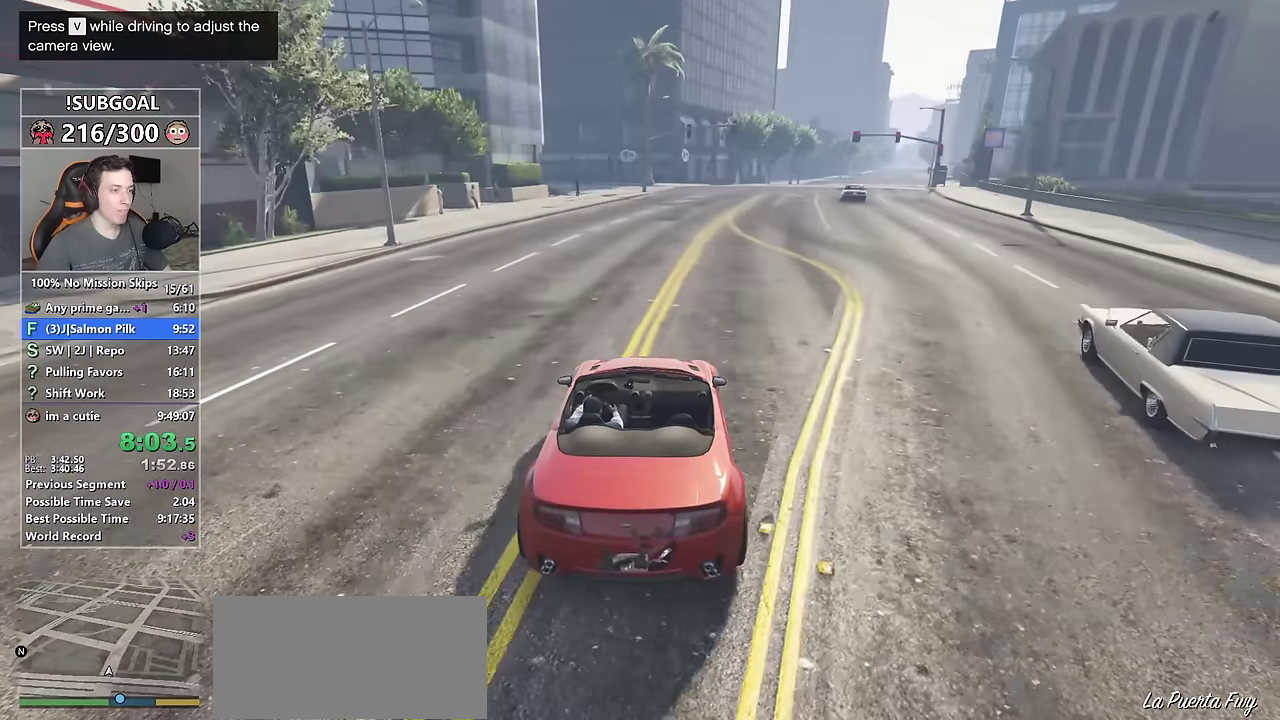
{"keys": ["w"], "mouse": [], "events": [[400, "a", "down"], [450, "a", "up"]]}
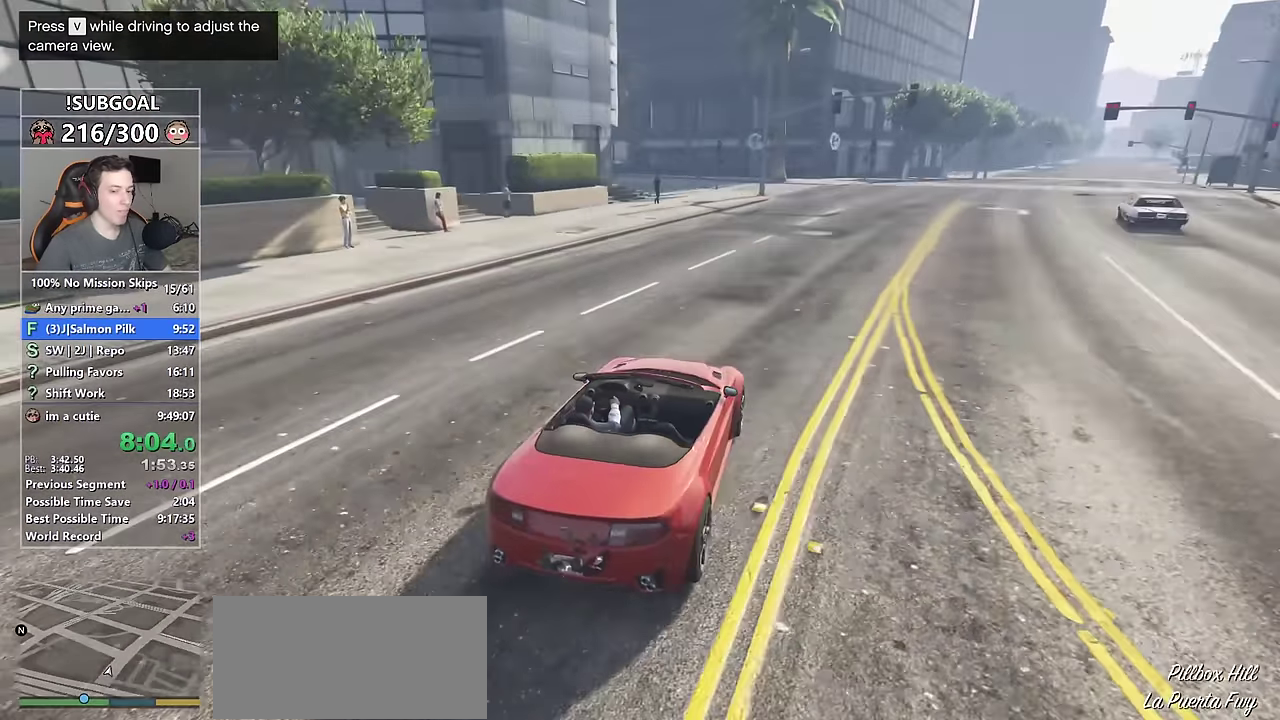
{"keys": ["a", "w"], "mouse": [], "events": [[50, "a", "down"], [150, "a", "up"], [233, "a", "down"]]}
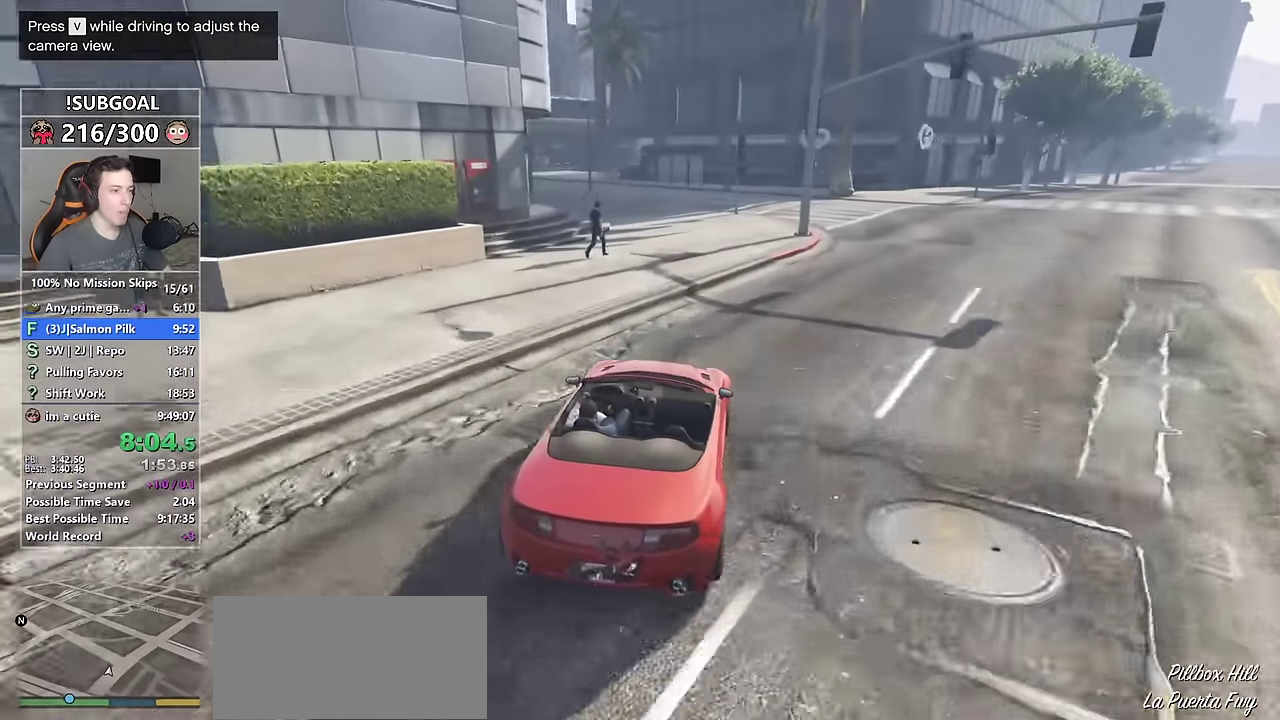
{"keys": ["w"], "mouse": [], "events": [[116, "mouse_mb5", "down"], [166, "mouse_mb5", "up"], [200, "mouse_mb5", "down"], [350, "a", "up"], [350, "mouse_mb5", "up"]]}
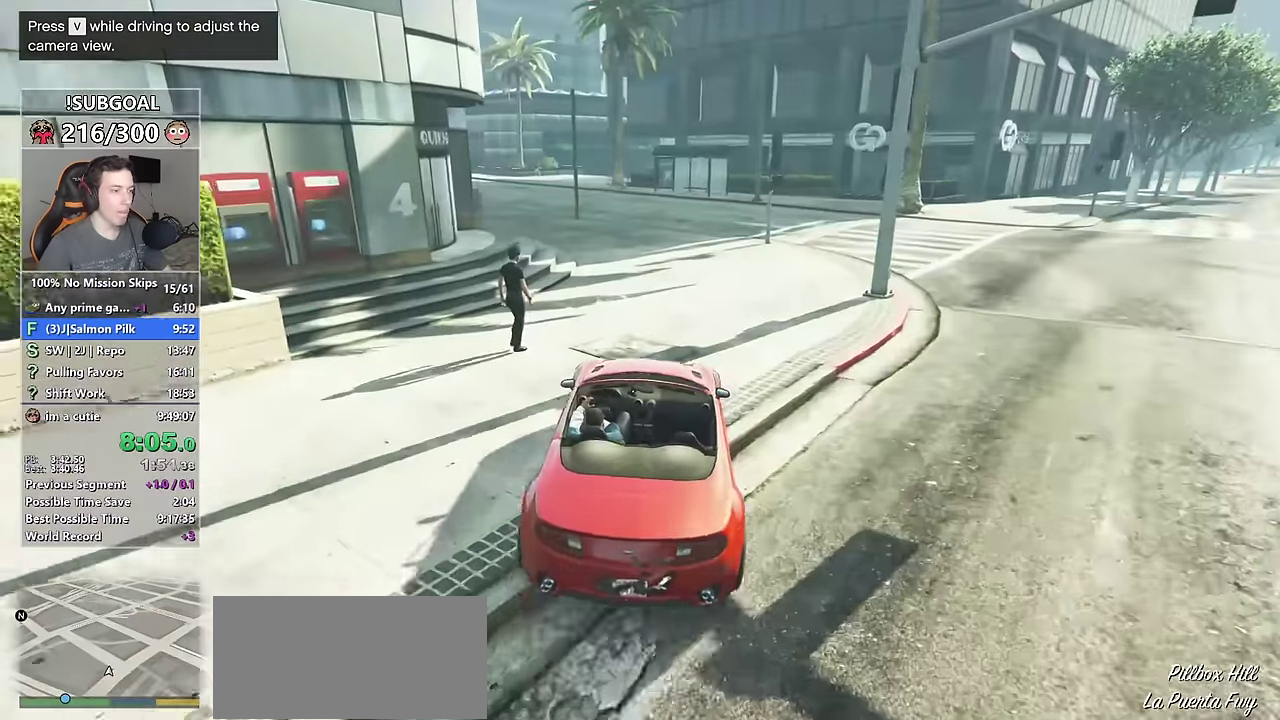
{"keys": ["a", "w"], "mouse": [], "events": [[83, "a", "down"], [216, "a", "up"], [300, "a", "down"]]}
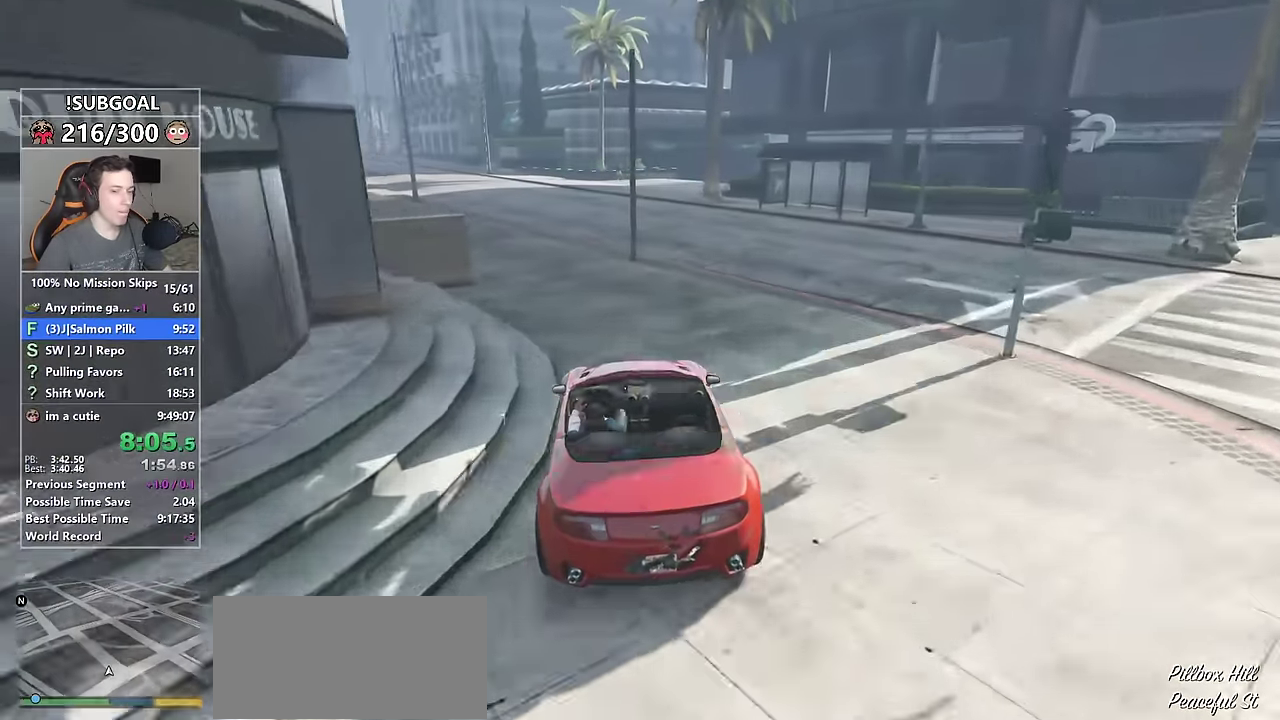
{"keys": ["w"], "mouse": [], "events": [[50, "a", "up"], [183, "a", "down"], [233, "a", "up"]]}
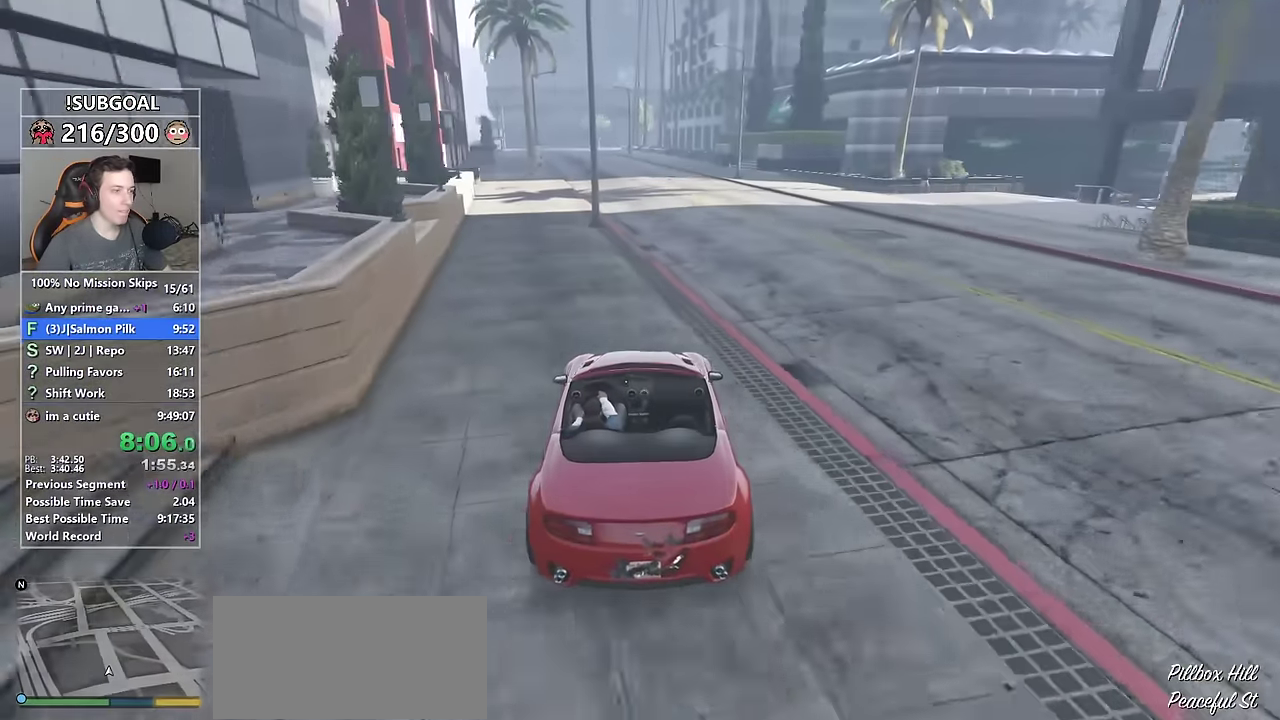
{"keys": ["w"], "mouse": [], "events": [[383, "a", "down"], [433, "a", "up"]]}
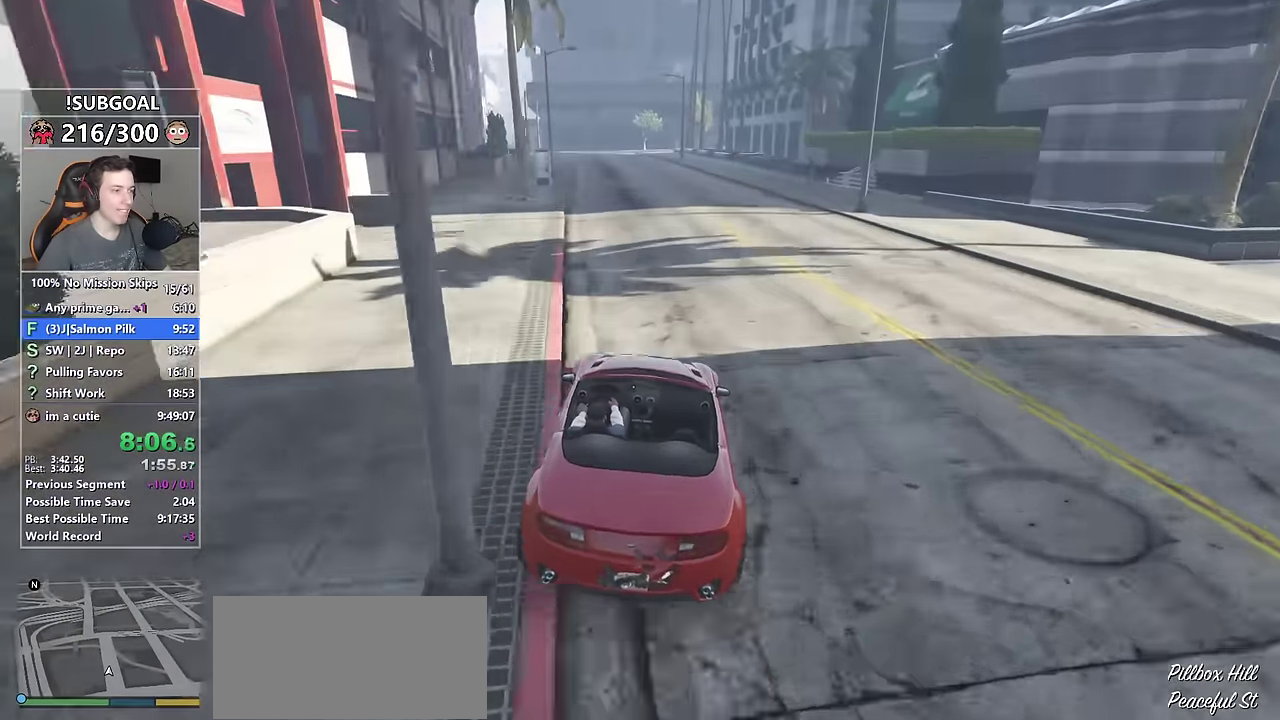
{"keys": ["w"], "mouse": [], "events": [[83, "a", "down"], [133, "a", "up"], [316, "a", "down"], [400, "a", "up"]]}
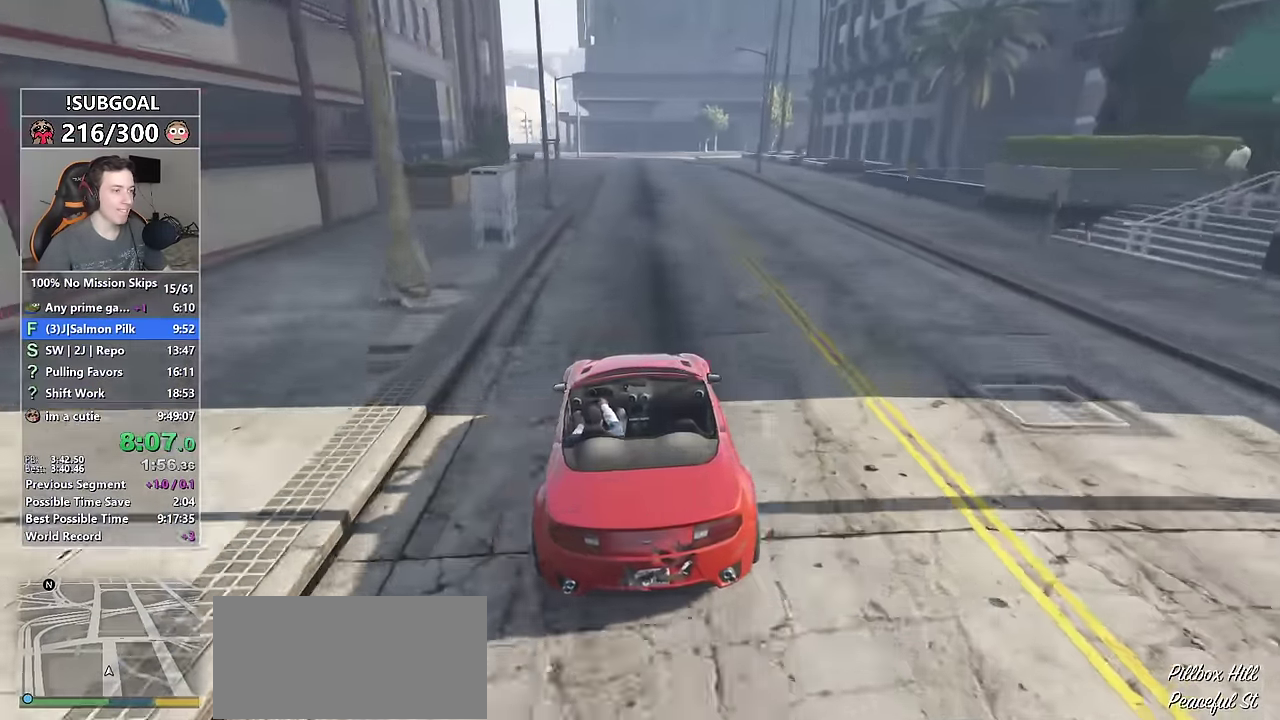
{"keys": ["d"], "mouse": [], "events": [[100, "a", "down"], [183, "a", "up"], [366, "d", "down"], [383, "w", "up"]]}
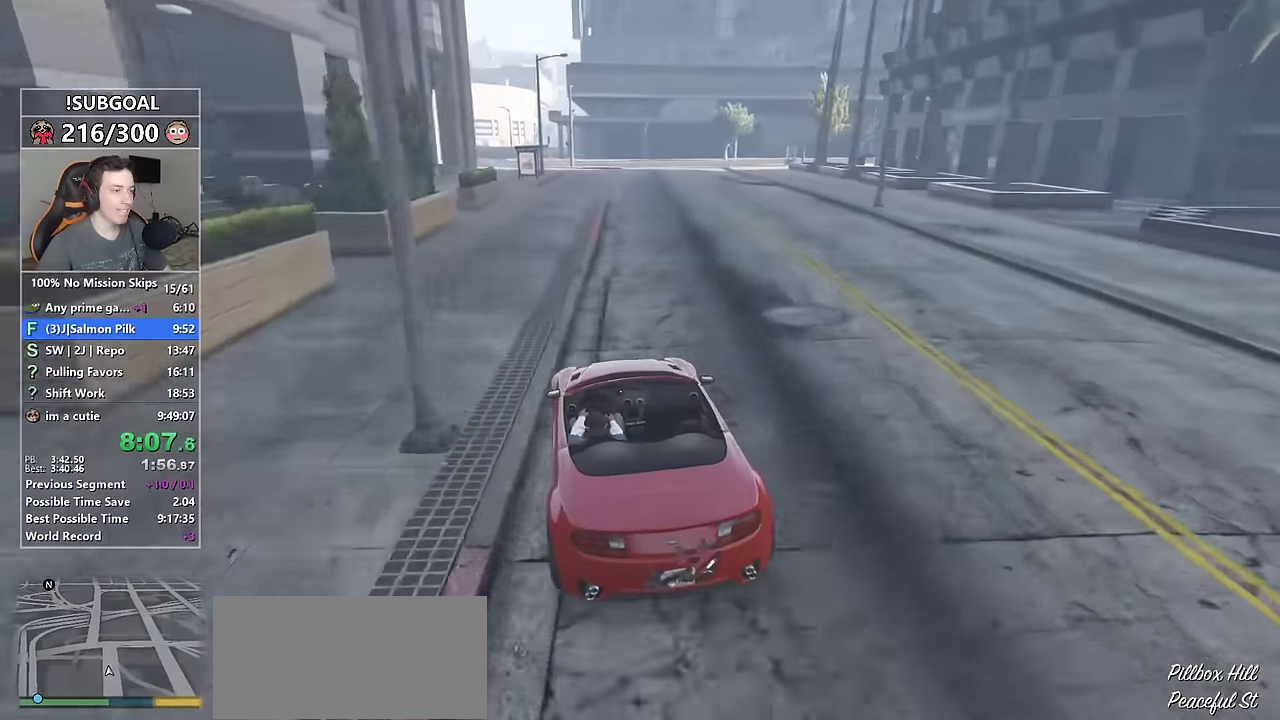
{"keys": ["s"], "mouse": [], "events": [[16, "d", "up"], [350, "d", "down"], [433, "d", "up"], [433, "s", "down"]]}
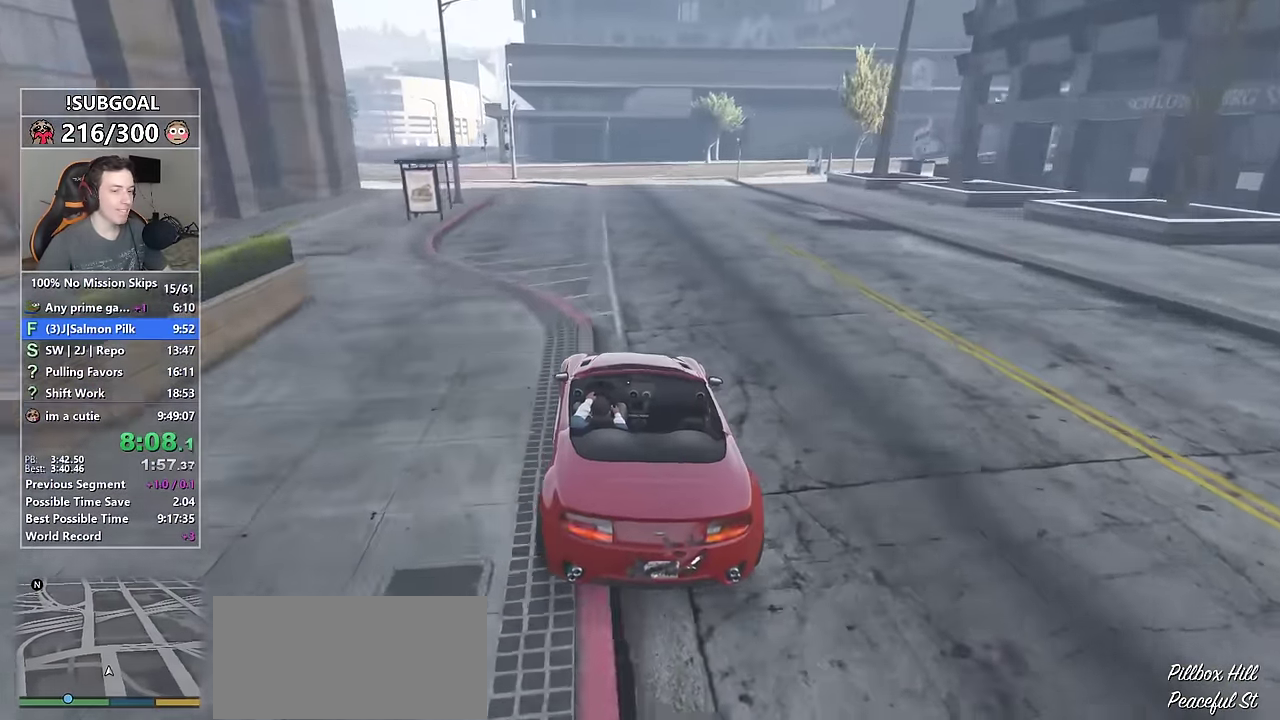
{"keys": ["d"], "mouse": [], "events": [[83, "s", "up"], [216, "d", "down"], [216, "s", "down"], [350, "d", "up"], [366, "s", "up"], [500, "d", "down"]]}
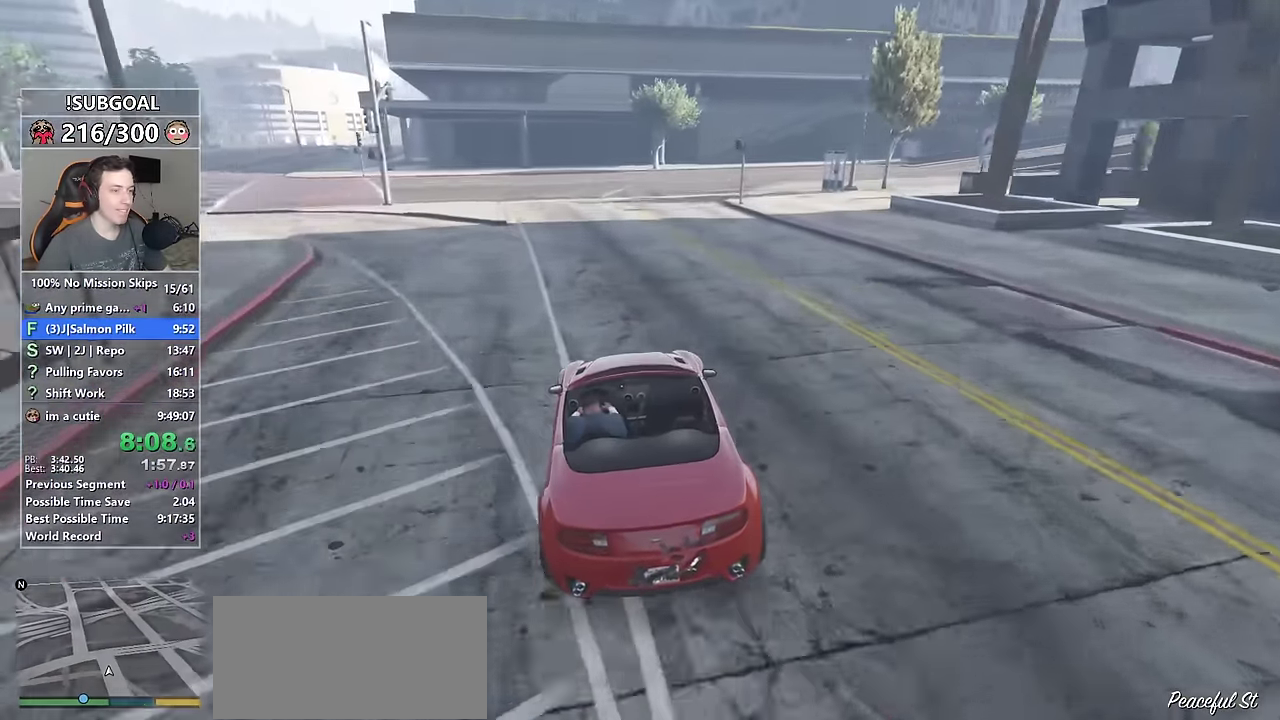
{"keys": ["d"], "mouse": [], "events": [[100, "d", "up"], [200, "d", "down"], [333, "d", "up"], [383, "d", "down"]]}
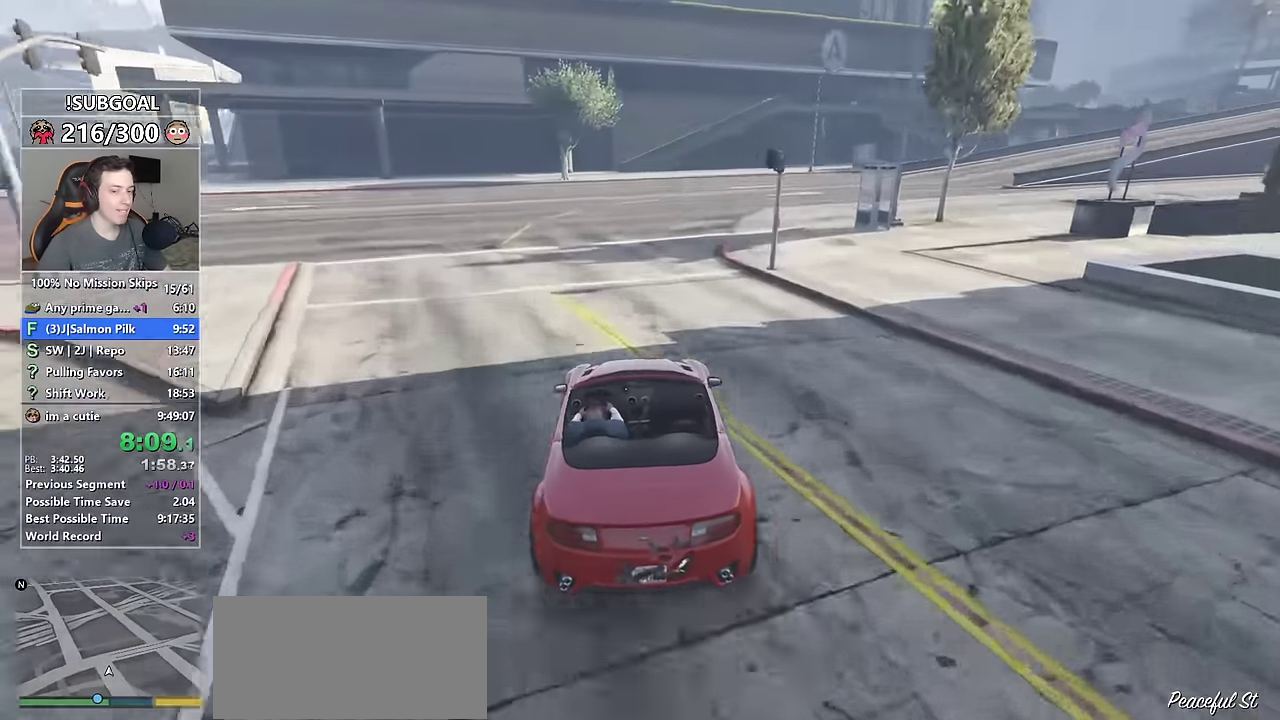
{"keys": ["d"], "mouse": [], "events": [[16, "d", "up"], [116, "d", "down"], [183, "d", "up"], [300, "d", "down"], [383, "d", "up"], [483, "d", "down"]]}
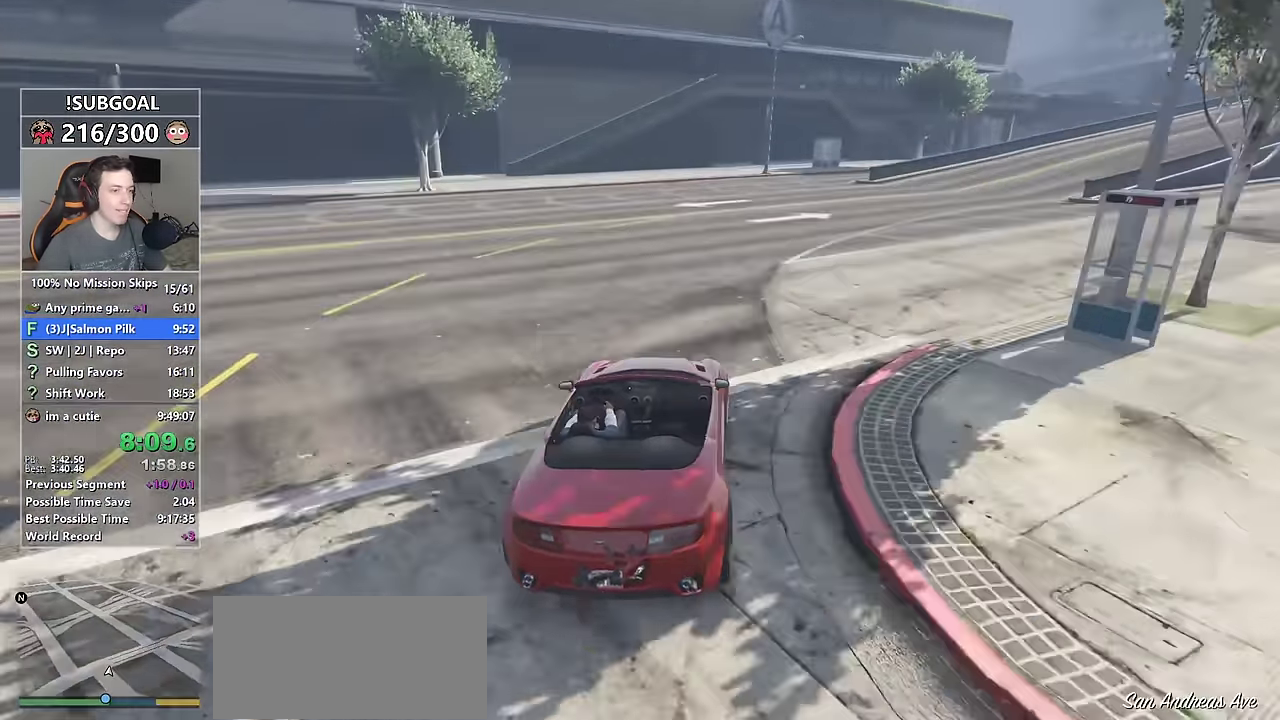
{"keys": ["d", "w"], "mouse": [], "events": [[83, "d", "up"], [83, "w", "down"], [216, "d", "down"], [316, "d", "up"], [450, "d", "down"]]}
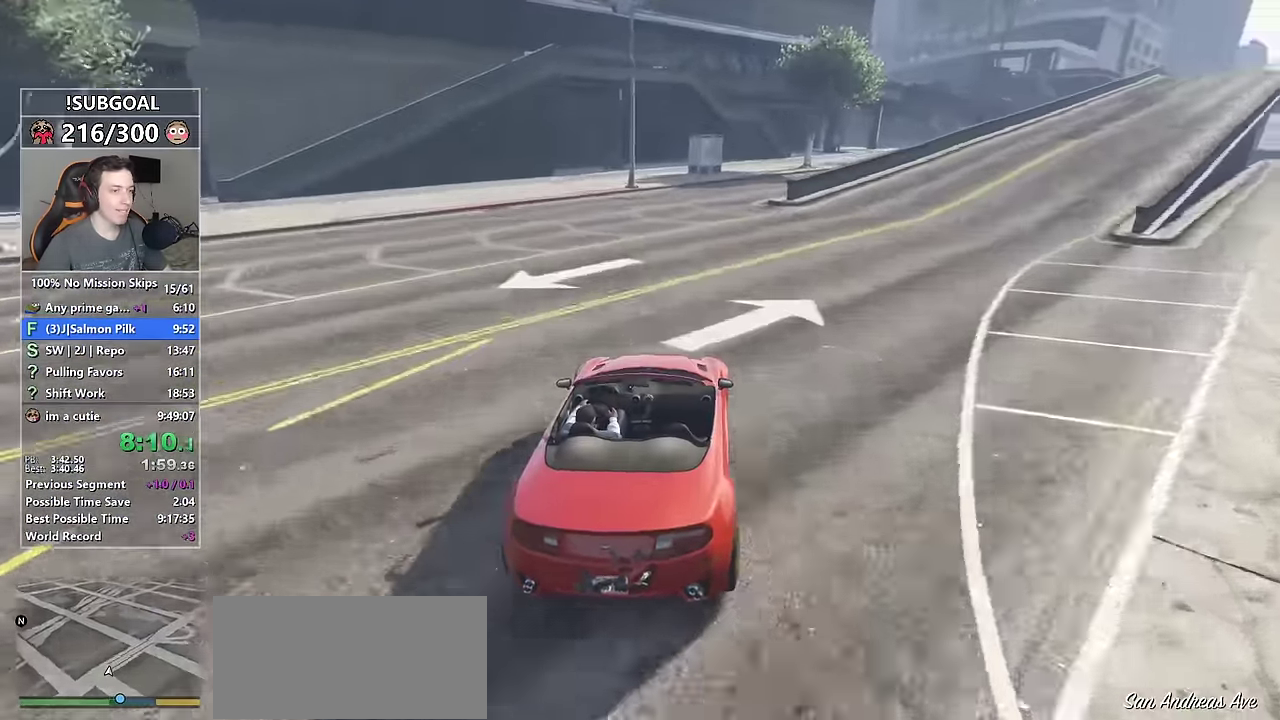
{"keys": ["d", "w"], "mouse": [], "events": [[50, "d", "up"], [150, "d", "down"], [233, "d", "up"], [416, "d", "down"]]}
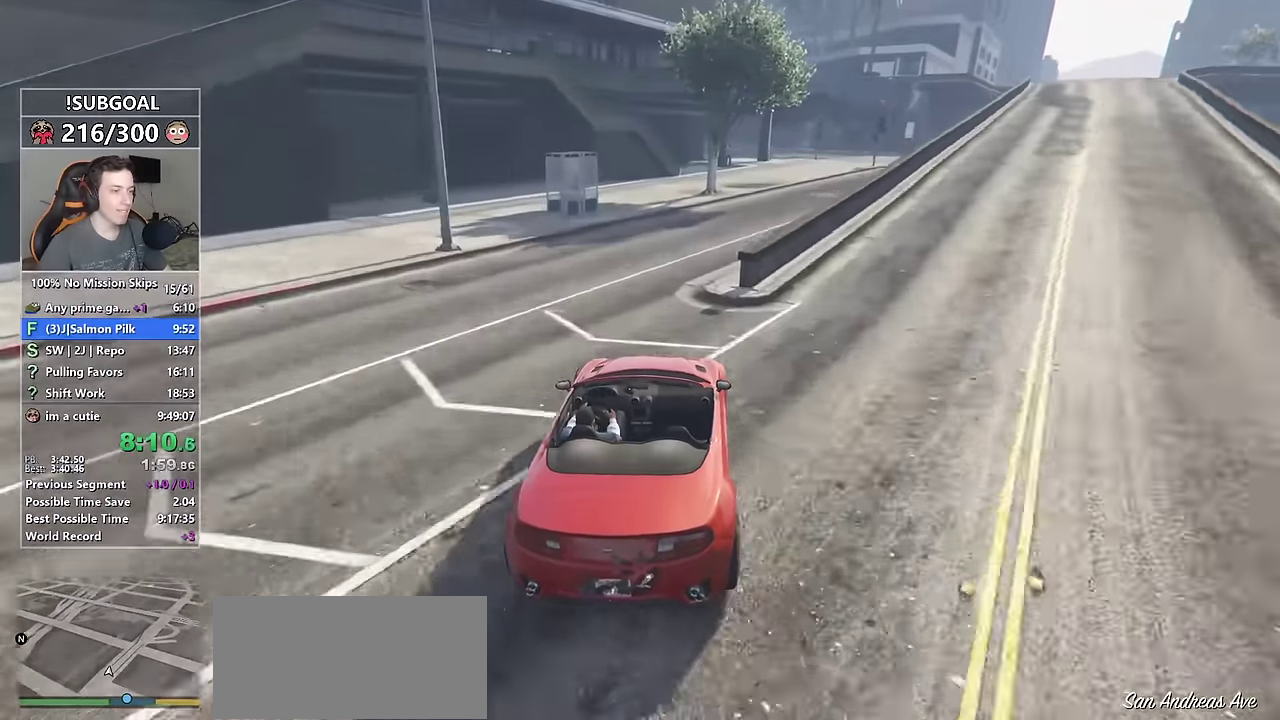
{"keys": ["d", "w"], "mouse": [], "events": [[16, "d", "up"], [150, "d", "down"], [200, "d", "up"], [483, "d", "down"]]}
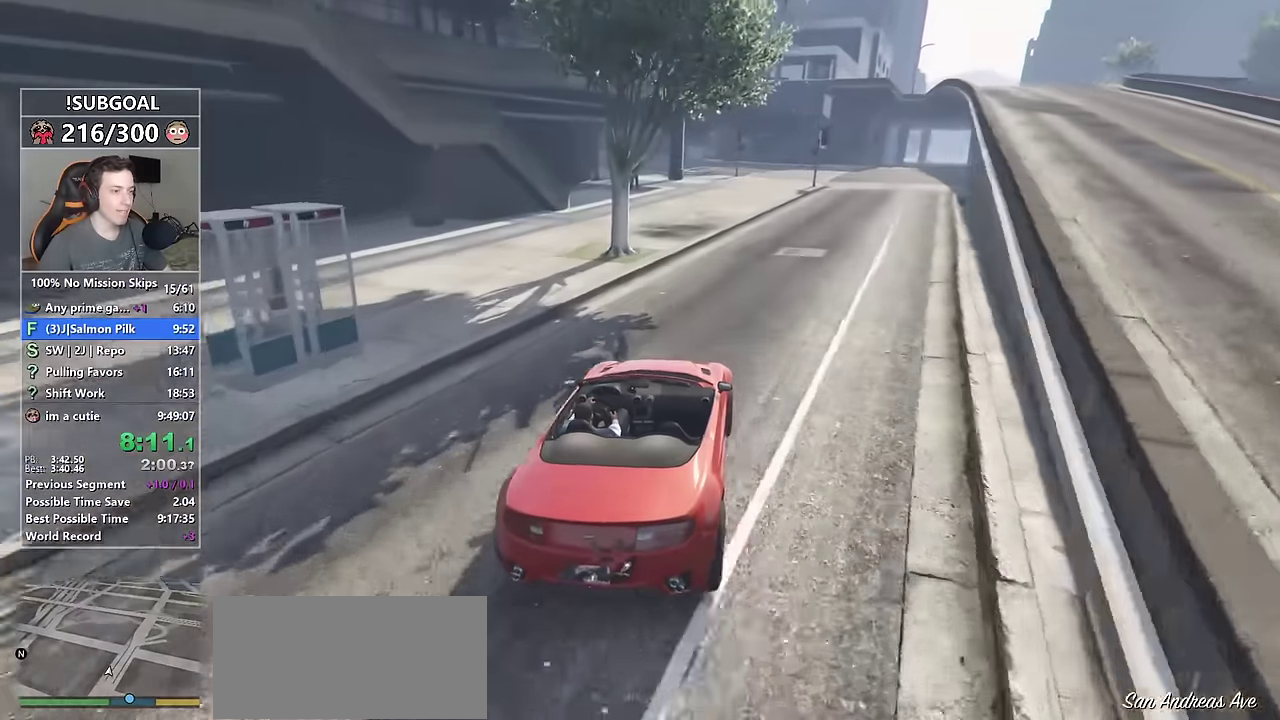
{"keys": ["w"], "mouse": [], "events": [[33, "d", "up"], [316, "a", "down"], [366, "a", "up"]]}
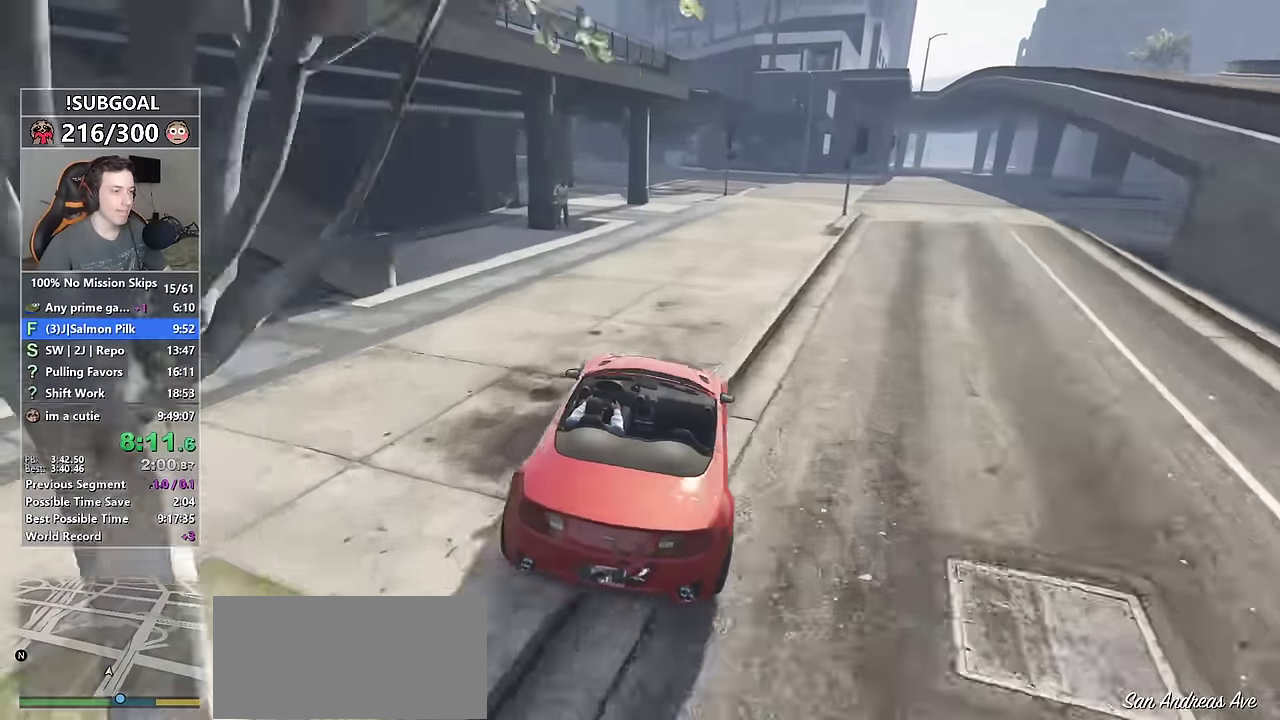
{"keys": ["w"], "mouse": [], "events": [[133, "a", "down"], [183, "a", "up"], [333, "a", "down"], [433, "a", "up"]]}
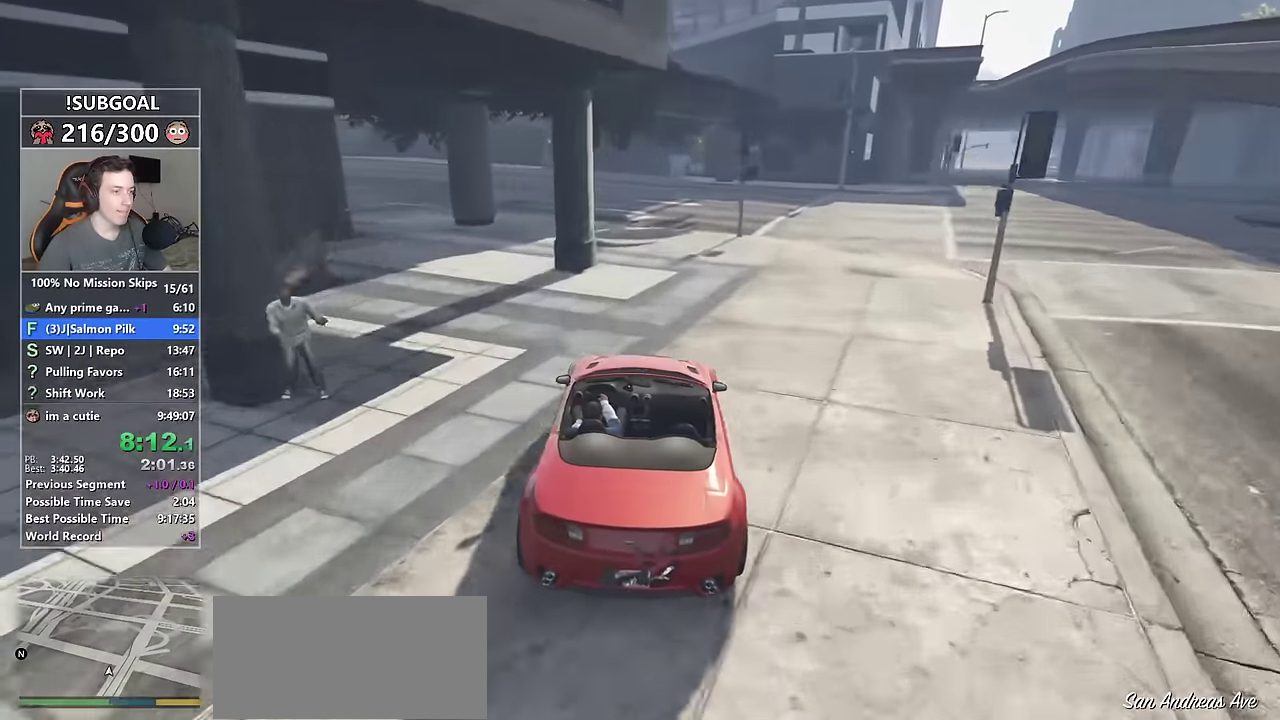
{"keys": ["w"], "mouse": [], "events": []}
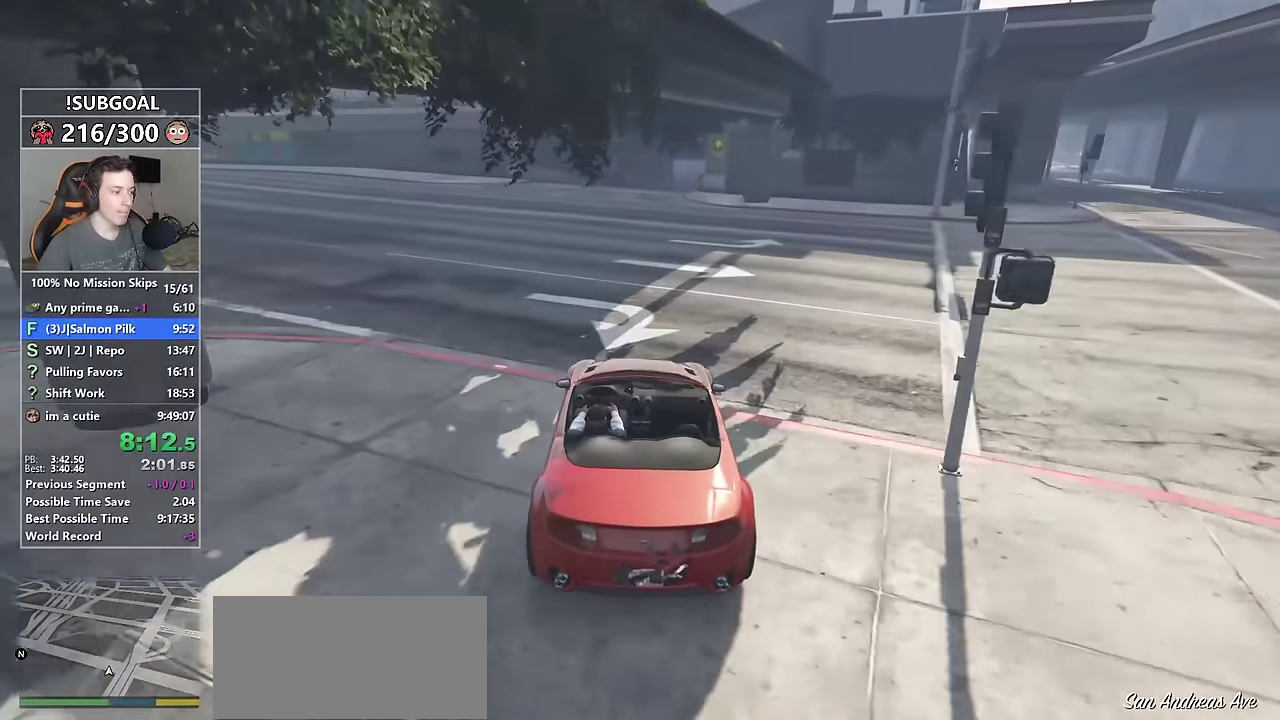
{"keys": ["w"], "mouse": [], "events": [[33, "d", "down"], [83, "d", "up"], [366, "d", "down"], [400, "d", "up"]]}
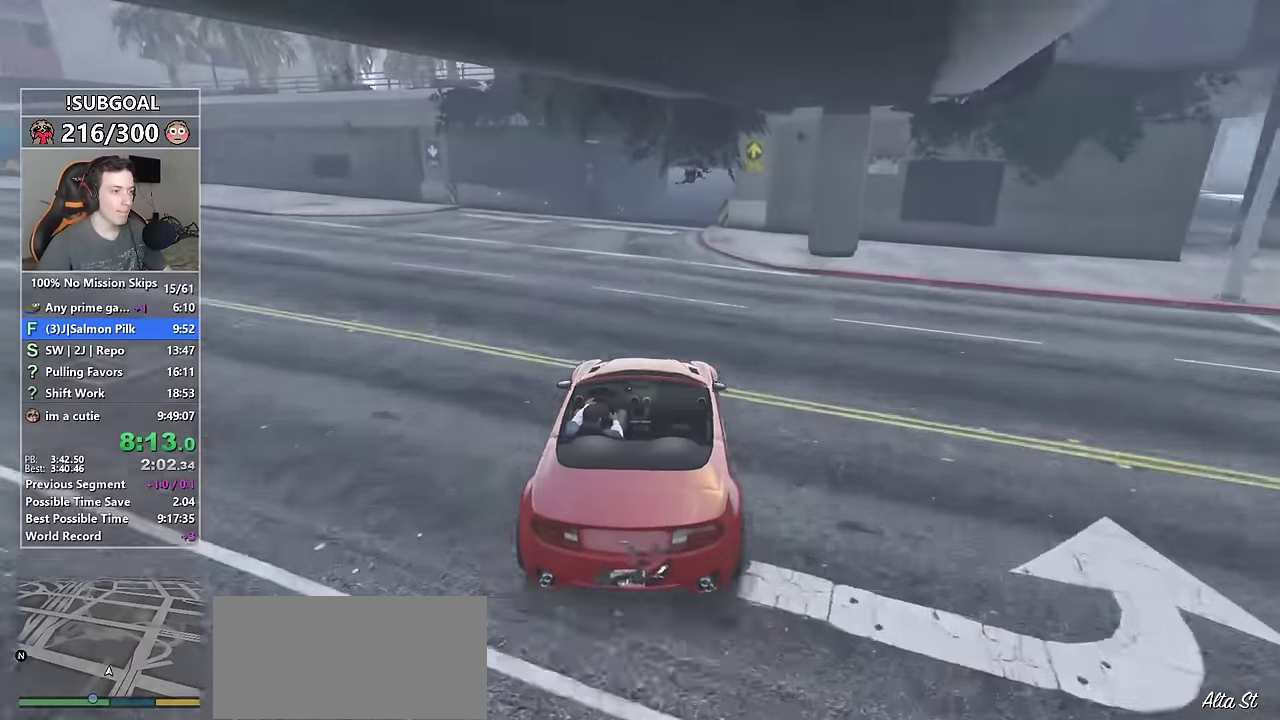
{"keys": ["w"], "mouse": [], "events": [[50, "d", "down"], [150, "d", "up"], [283, "a", "down"], [366, "a", "up"]]}
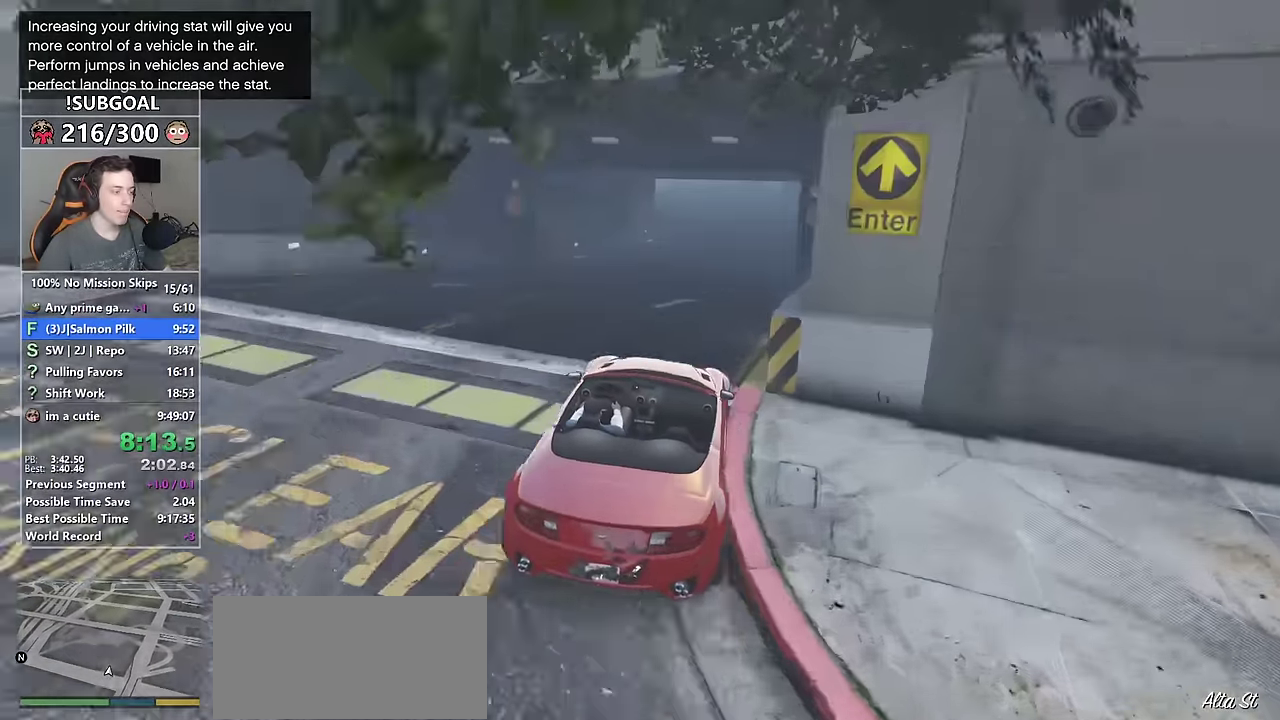
{"keys": ["w"], "mouse": [], "events": [[250, "ctrl", "down"], [350, "d", "down"], [433, "d", "up"], [483, "ctrl", "up"]]}
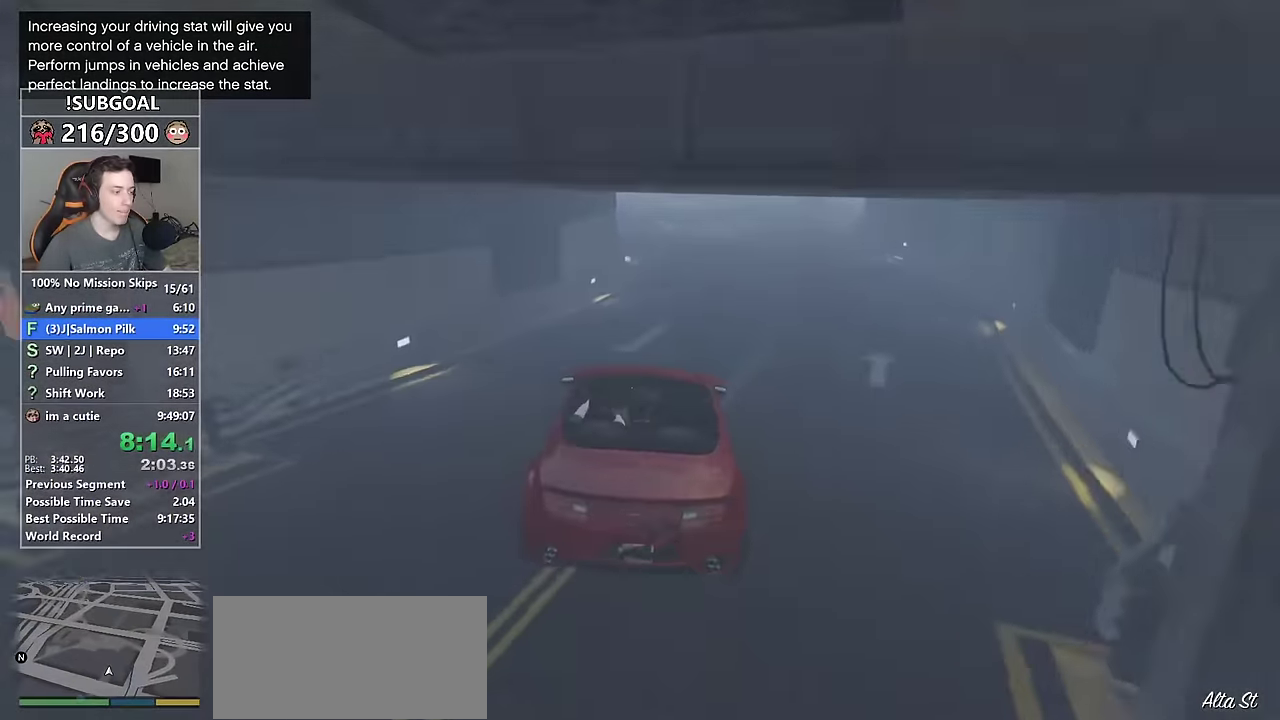
{"keys": ["w"], "mouse": [], "events": [[450, "a", "down"], [500, "a", "up"]]}
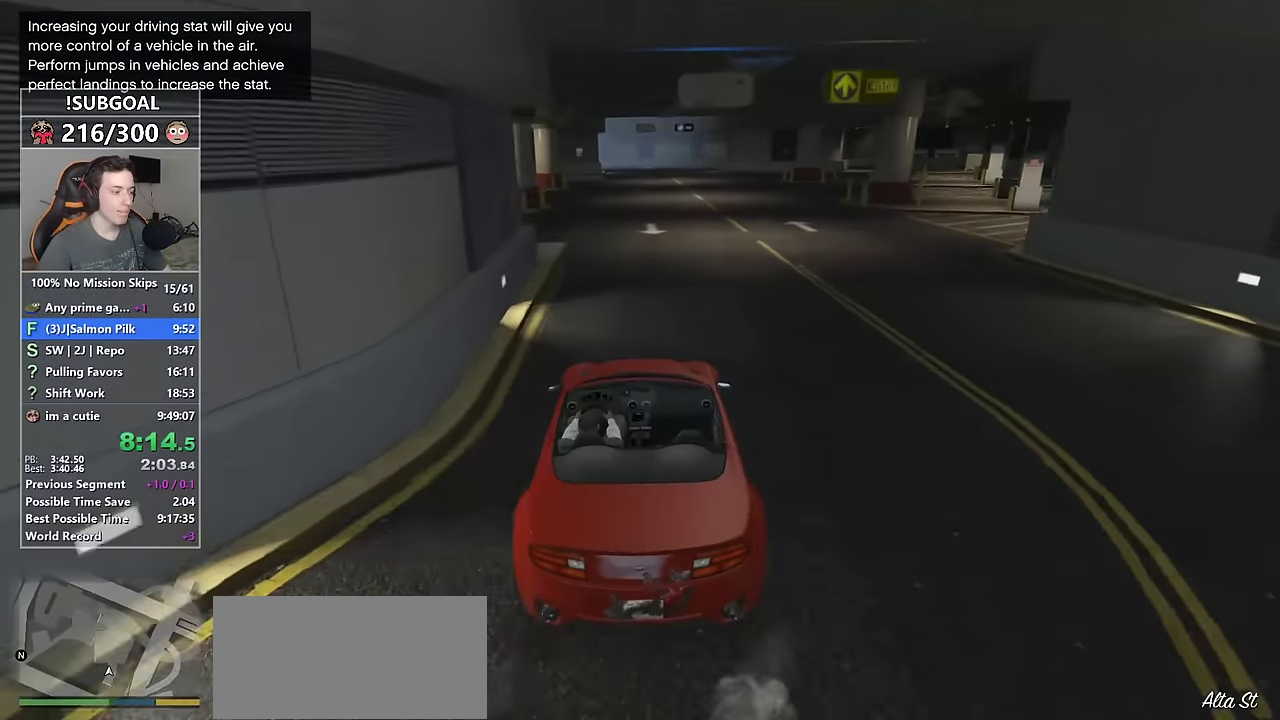
{"keys": ["w"], "mouse": [], "events": [[383, "a", "down"], [433, "a", "up"]]}
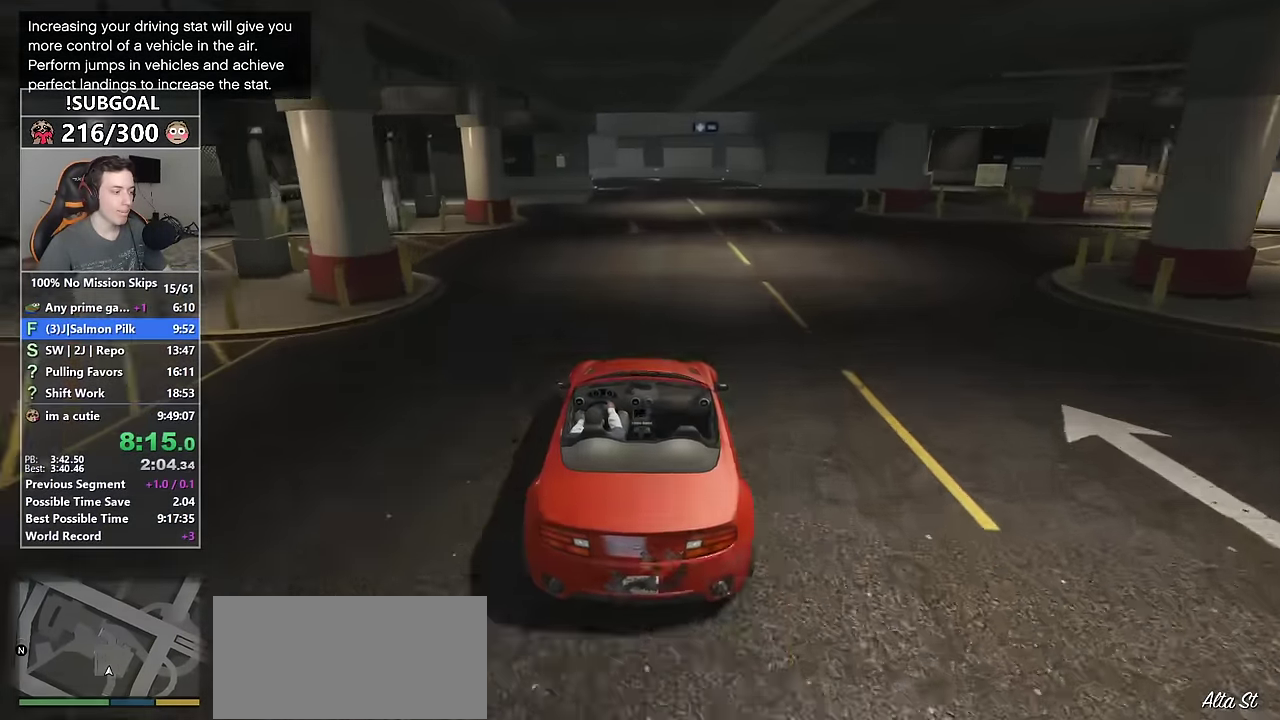
{"keys": ["w"], "mouse": [], "events": [[383, "a", "down"], [483, "a", "up"]]}
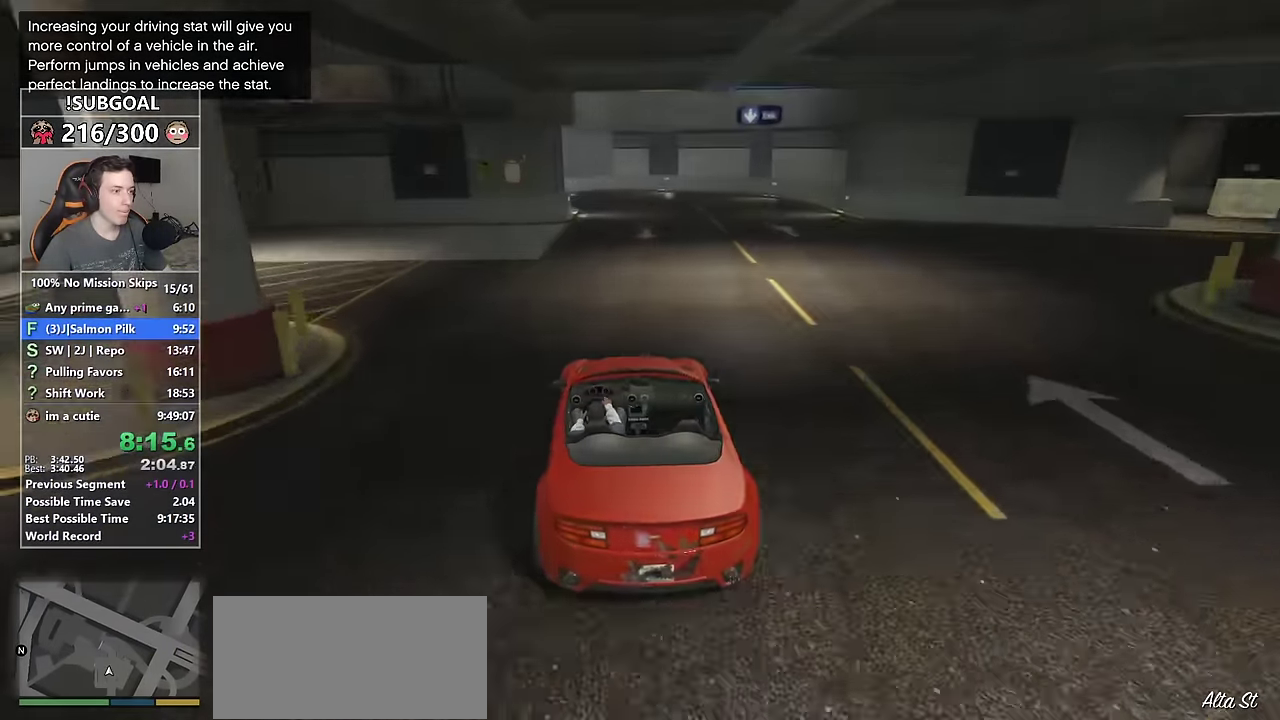
{"keys": ["w"], "mouse": [], "events": [[216, "d", "down"], [266, "d", "up"]]}